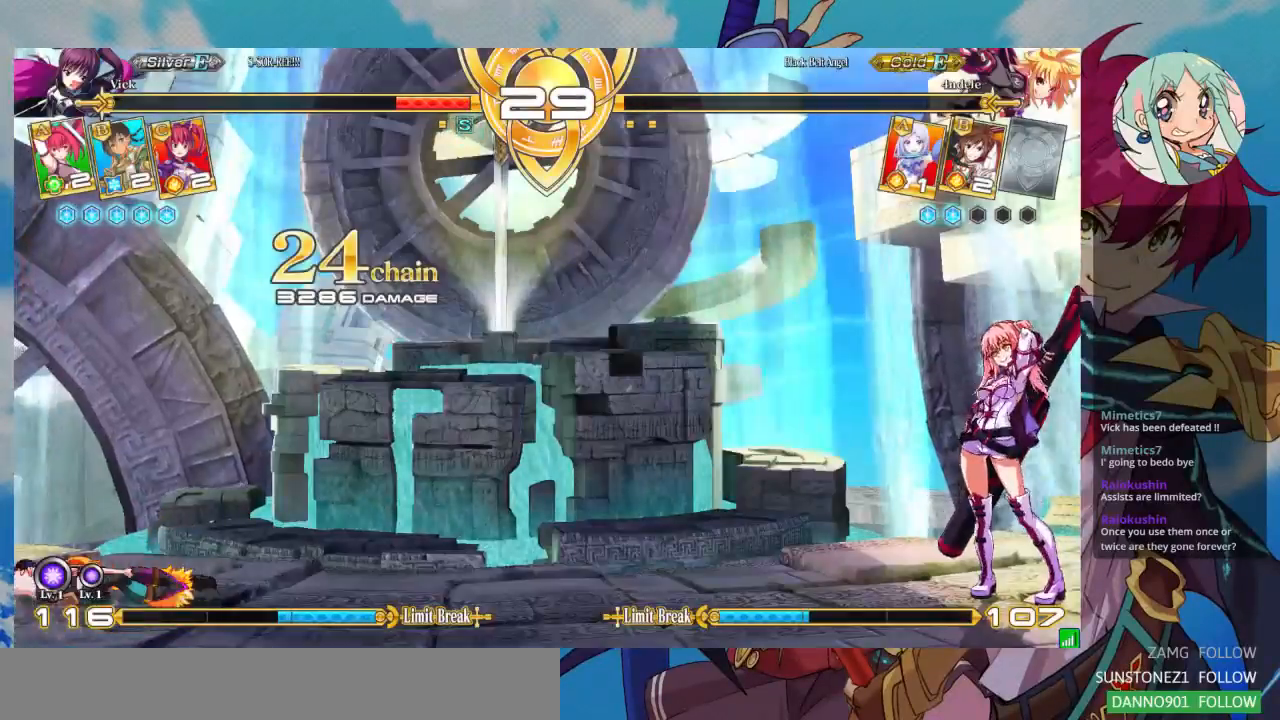
Gameplay with a controller (arcade stick); each line is a JSON object with the inputs held at the frame after it. "events" lists button and stick changes between this image and that frame as [ms after this image, input, new state], when the widget could be followed in between. Not read: L3 R3.
{"buttons": [], "left_stick": "center", "events": [[133, "CROSS", "down"], [300, "CROSS", "up"]]}
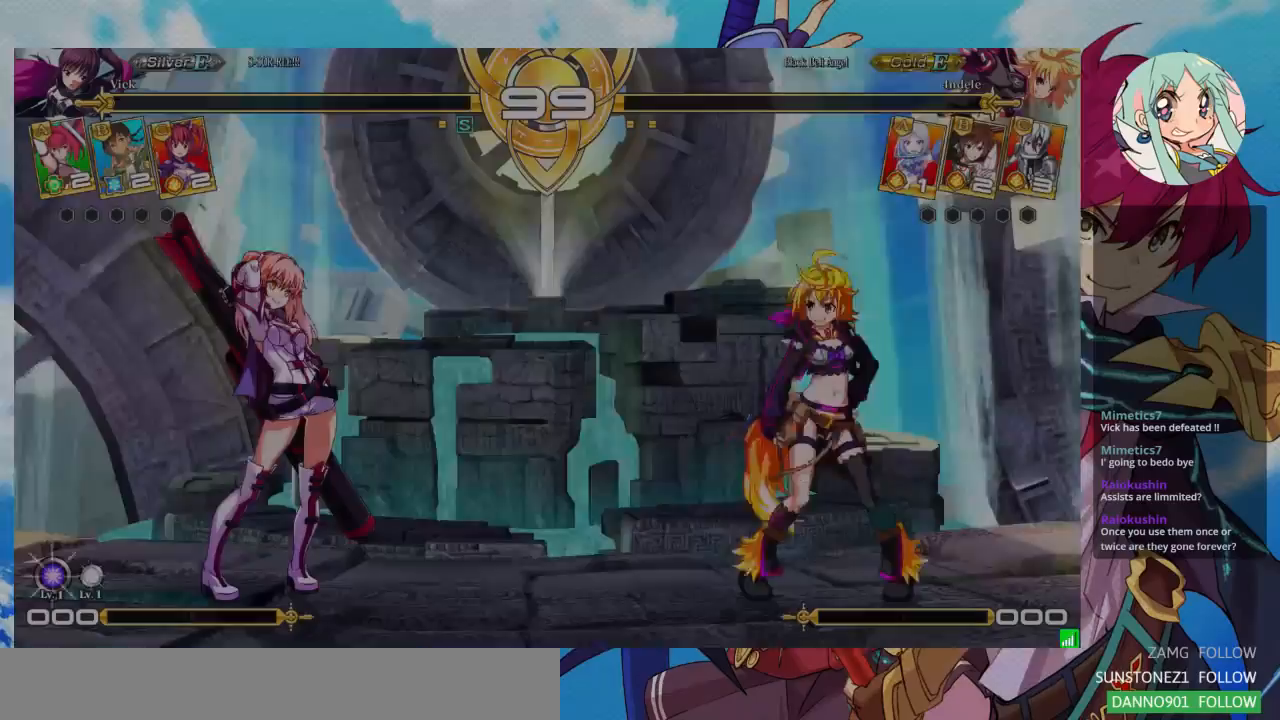
{"buttons": [], "left_stick": "center", "events": []}
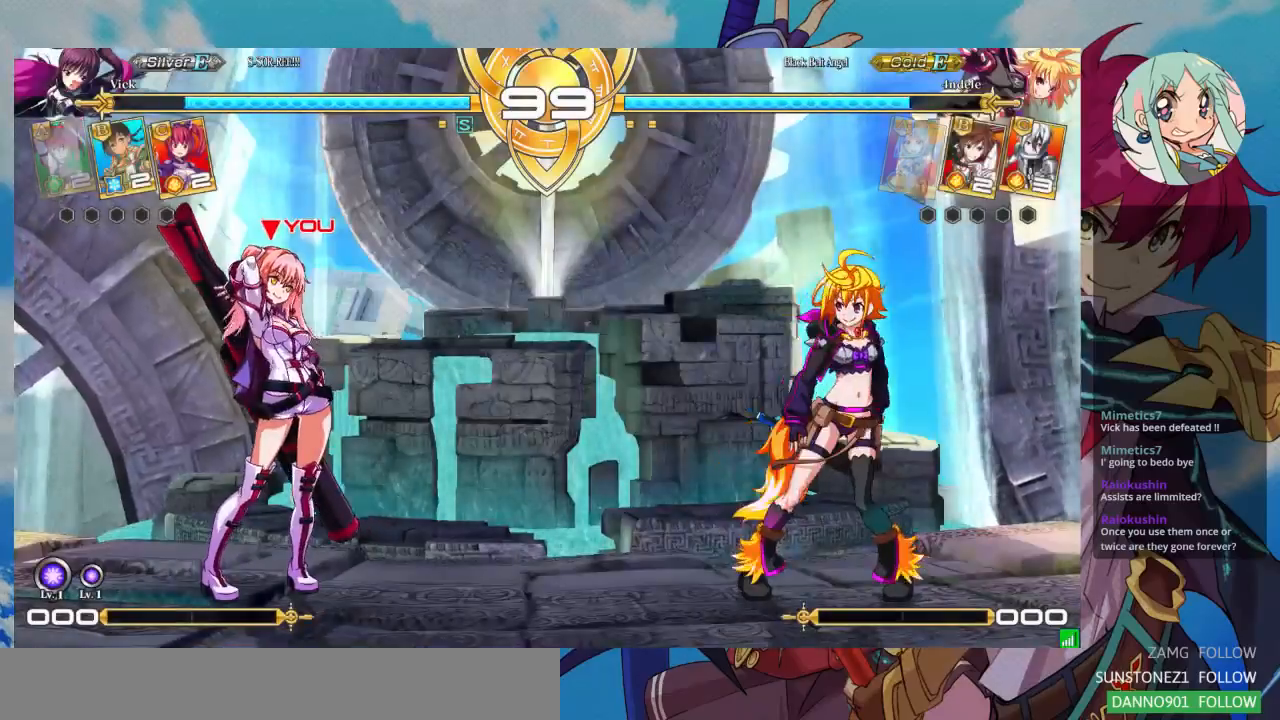
{"buttons": [], "left_stick": "center", "events": []}
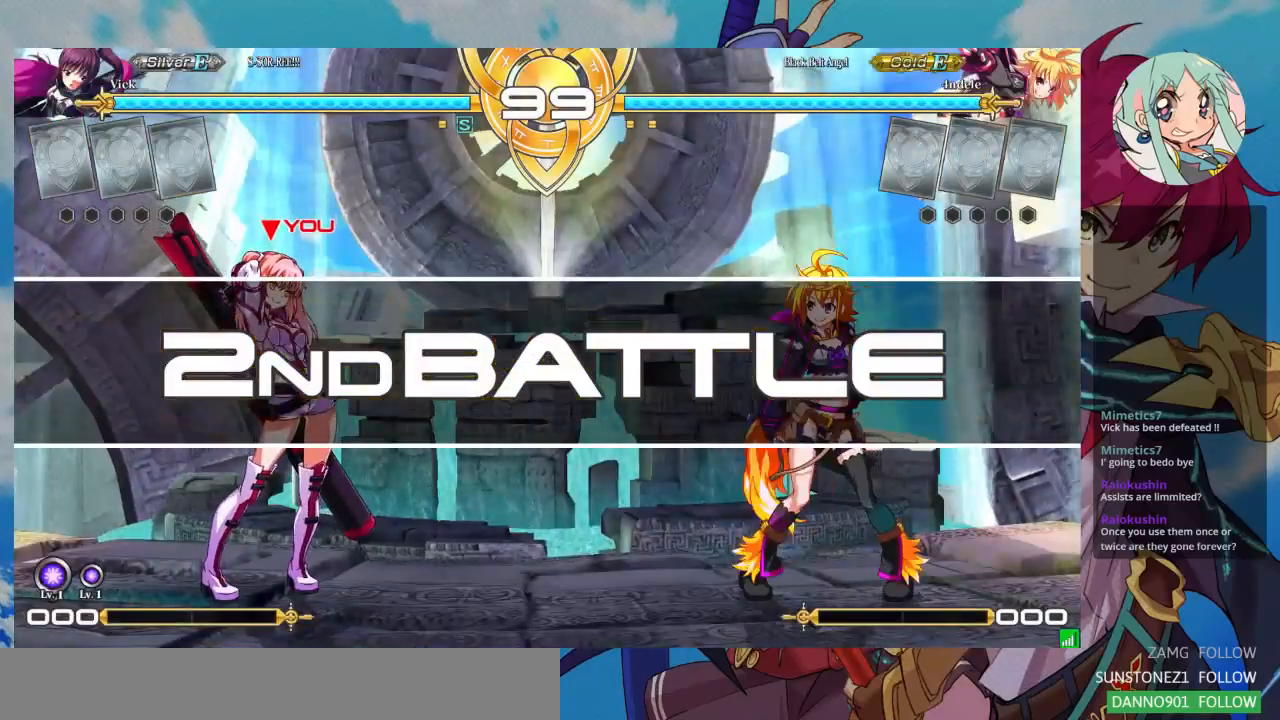
{"buttons": [], "left_stick": "center", "events": []}
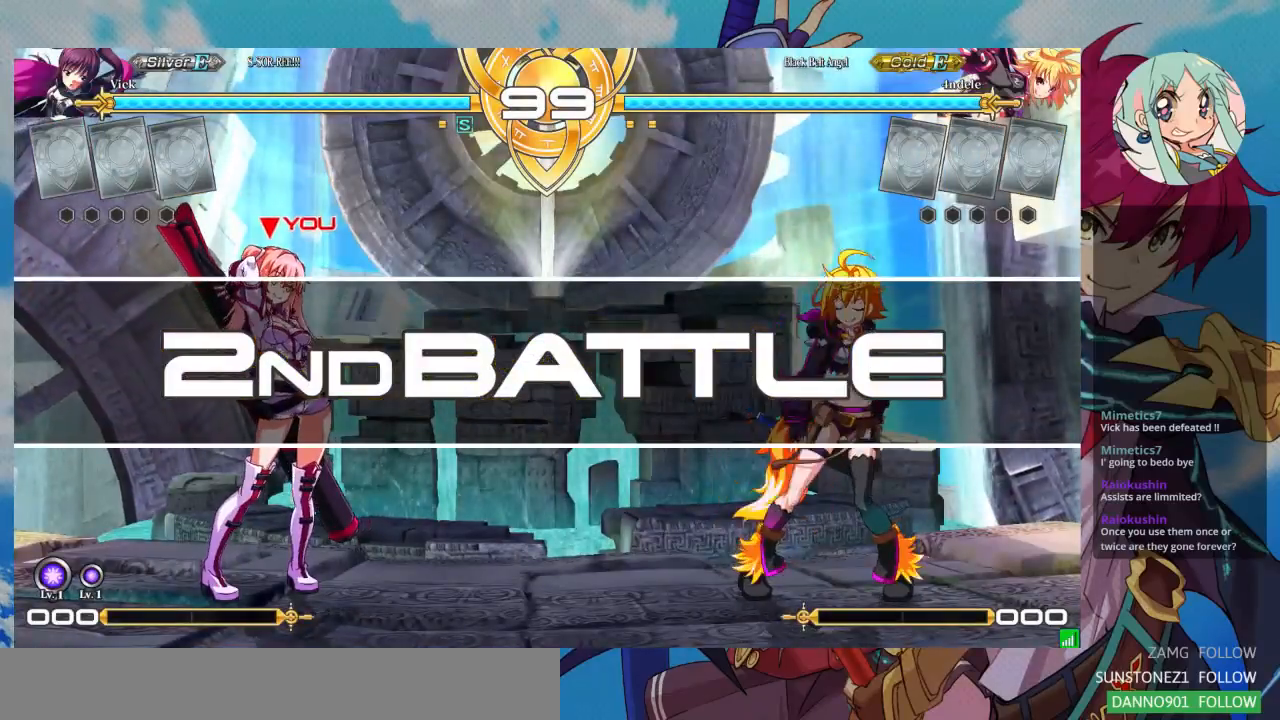
{"buttons": [], "left_stick": "center", "events": []}
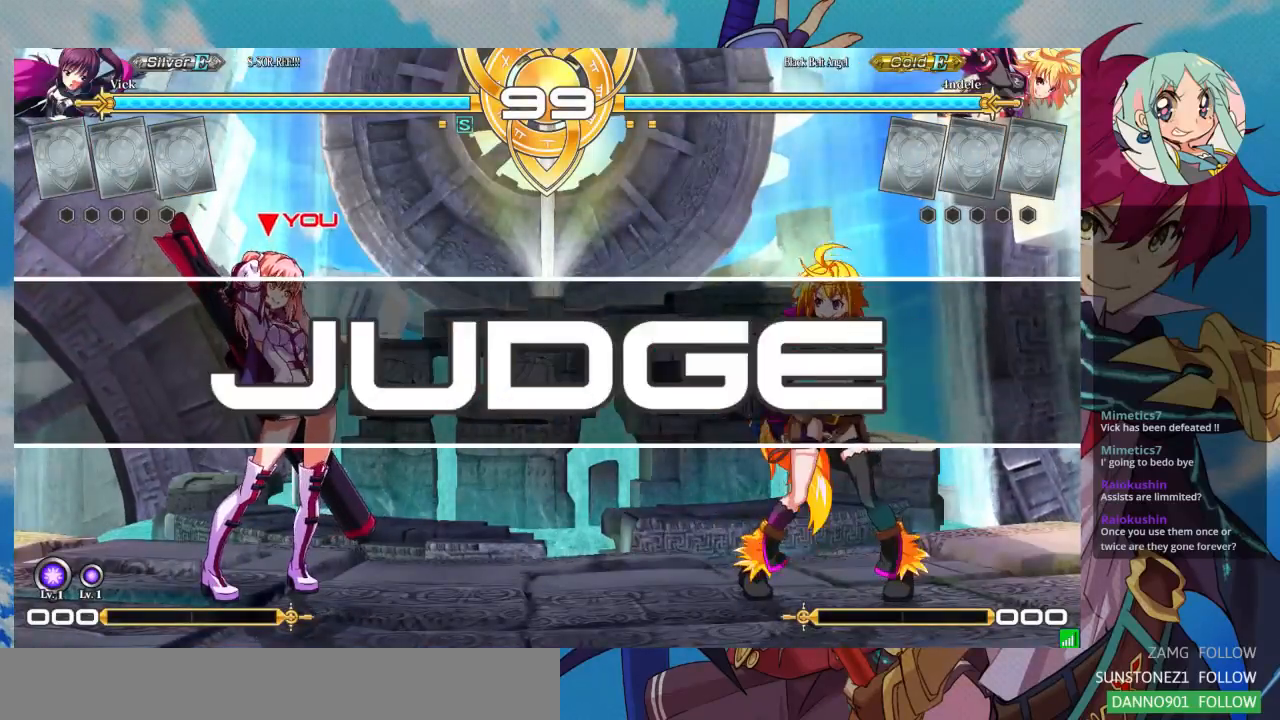
{"buttons": [], "left_stick": "center", "events": []}
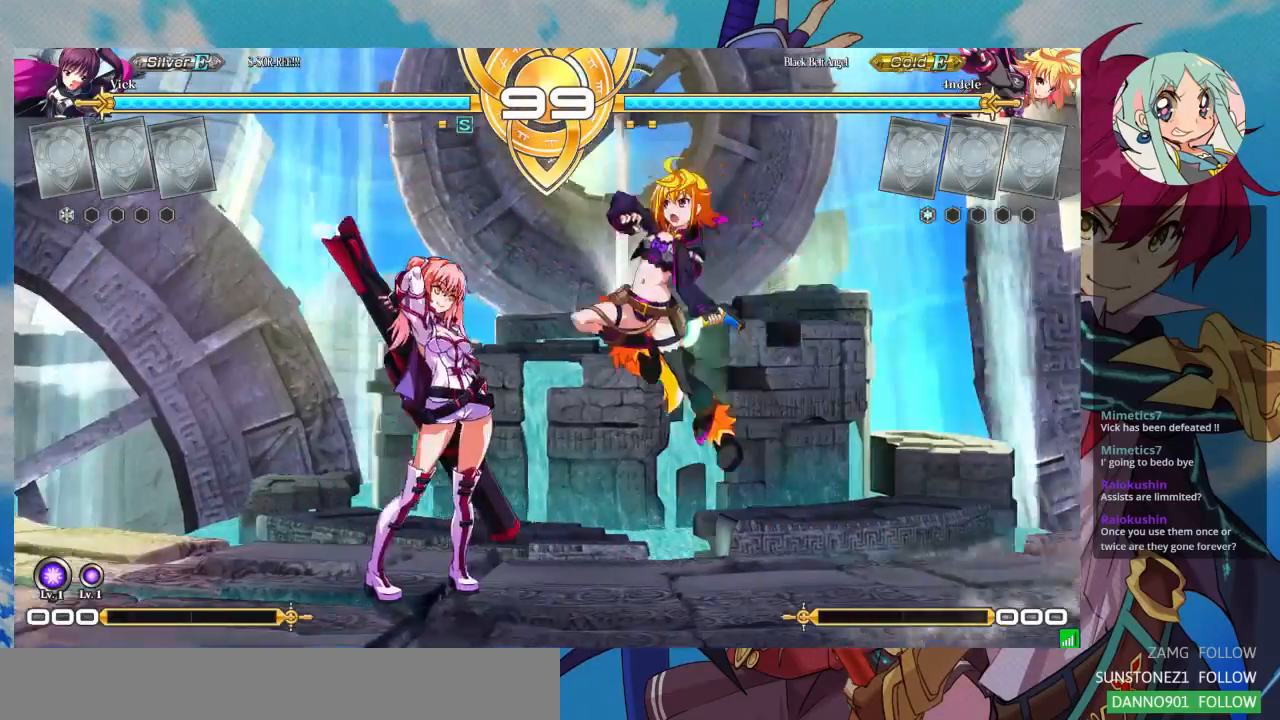
{"buttons": [], "left_stick": "left", "events": [[500, "left_stick", "left"]]}
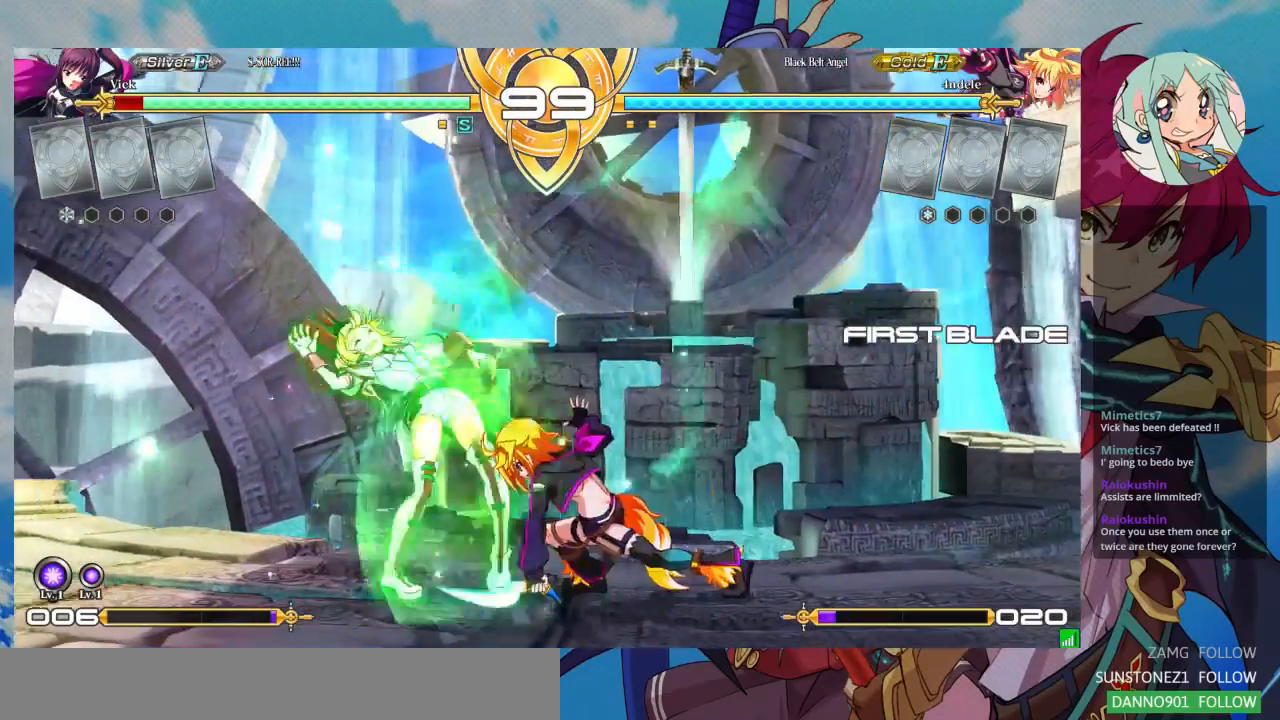
{"buttons": ["TRIANGLE"], "left_stick": "down-left", "events": [[33, "SQUARE", "down"], [67, "left_stick", "down-left"], [200, "SQUARE", "up"], [267, "SQUARE", "down"], [400, "SQUARE", "up"], [500, "TRIANGLE", "down"]]}
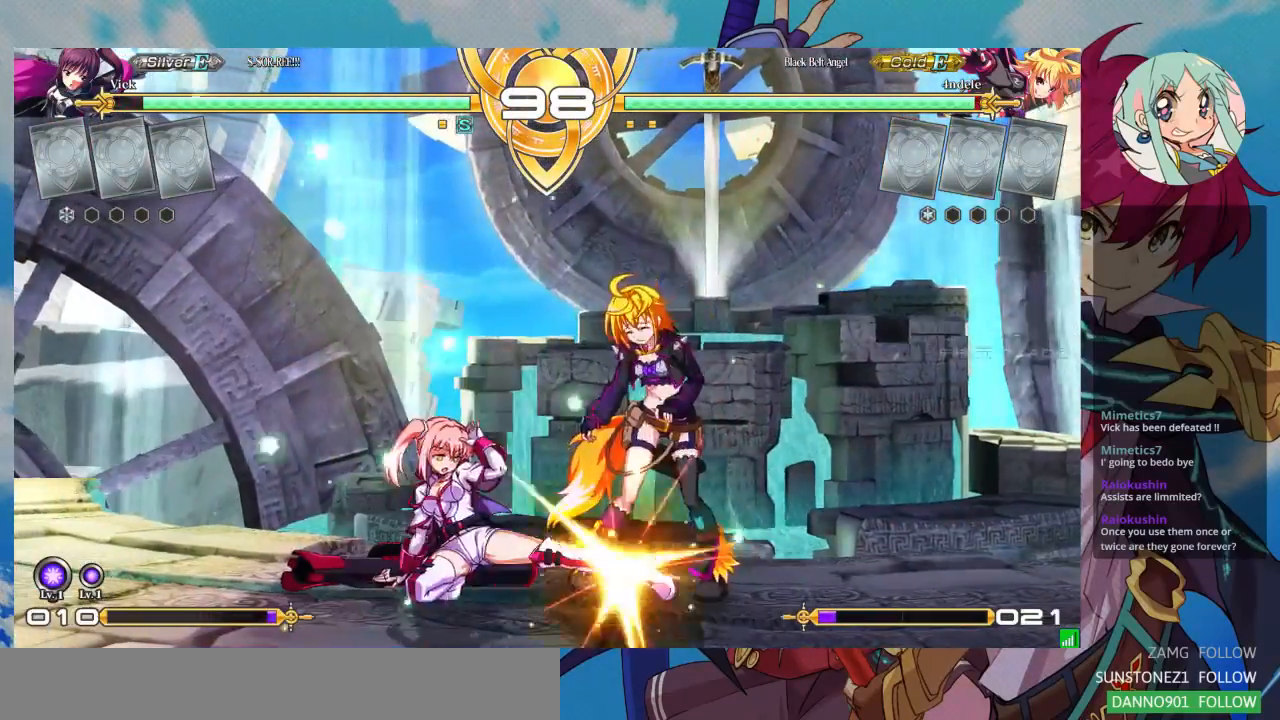
{"buttons": [], "left_stick": "center", "events": [[100, "left_stick", "center"], [167, "TRIANGLE", "up"], [367, "R1", "down"], [467, "R1", "up"]]}
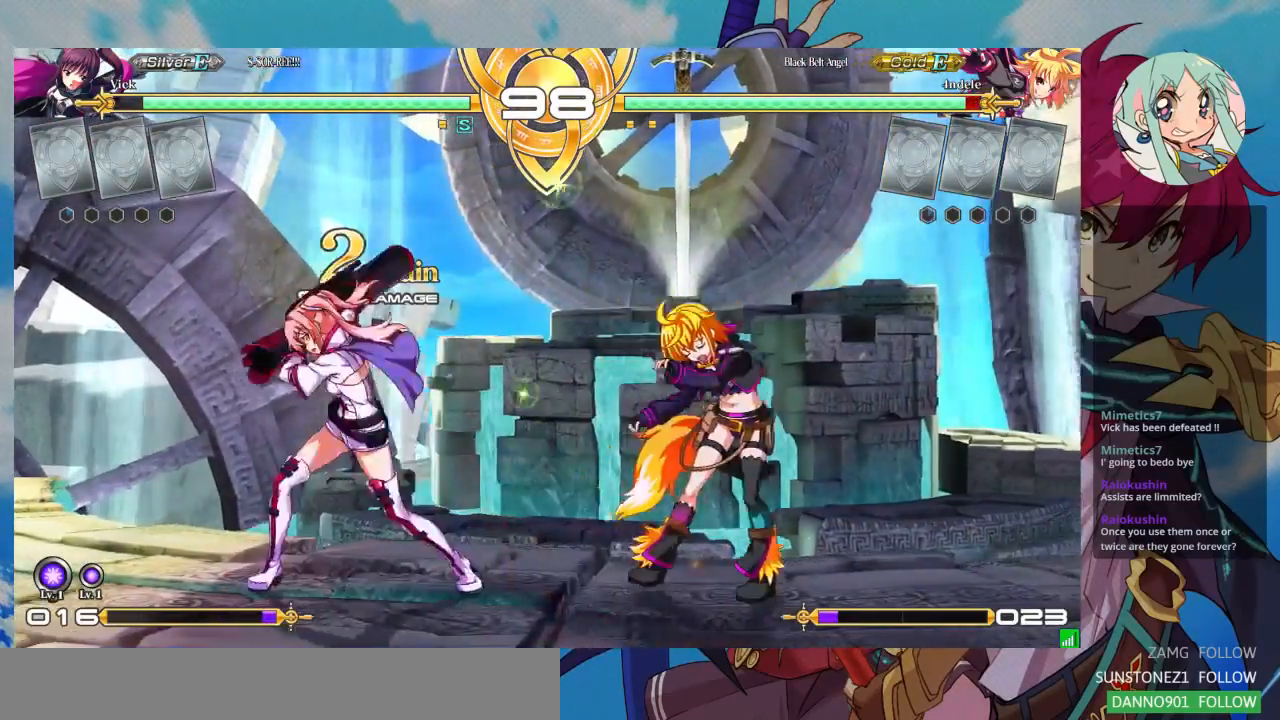
{"buttons": [], "left_stick": "center", "events": [[100, "left_stick", "down-left"], [167, "left_stick", "down-right"], [233, "left_stick", "right"], [267, "TRIANGLE", "down"], [333, "TRIANGLE", "up"], [333, "left_stick", "center"]]}
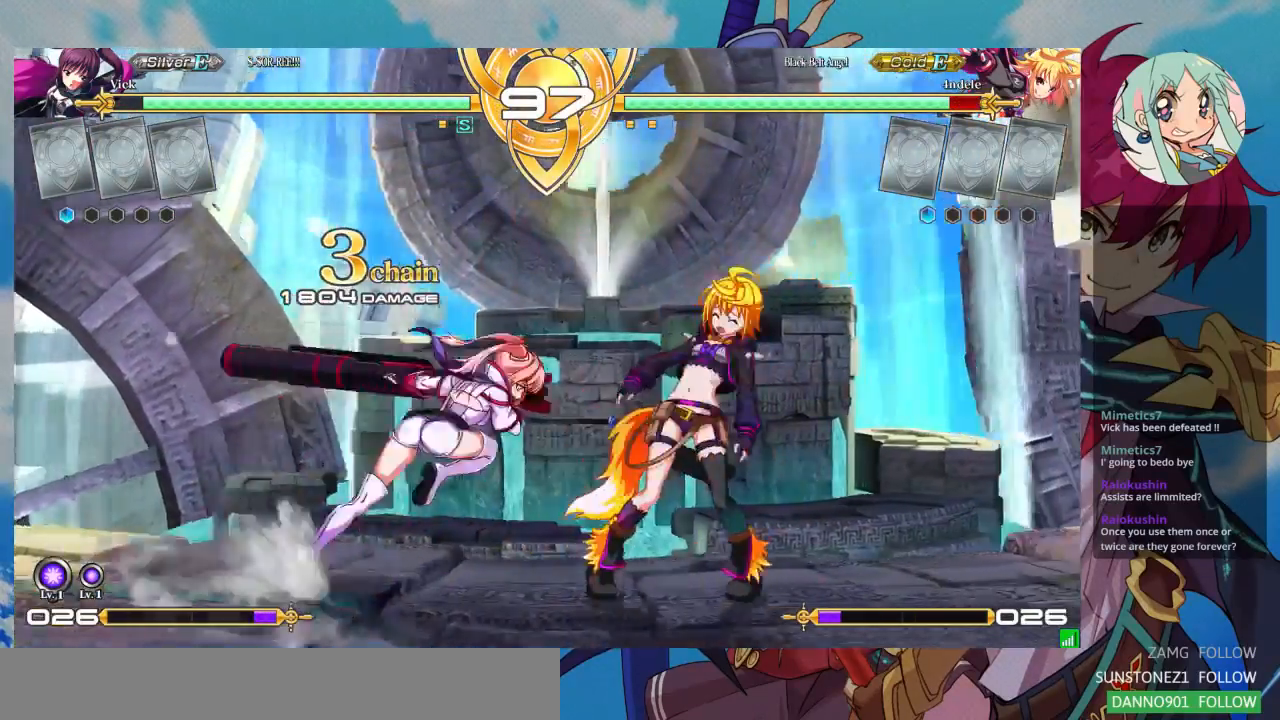
{"buttons": [], "left_stick": "center"}
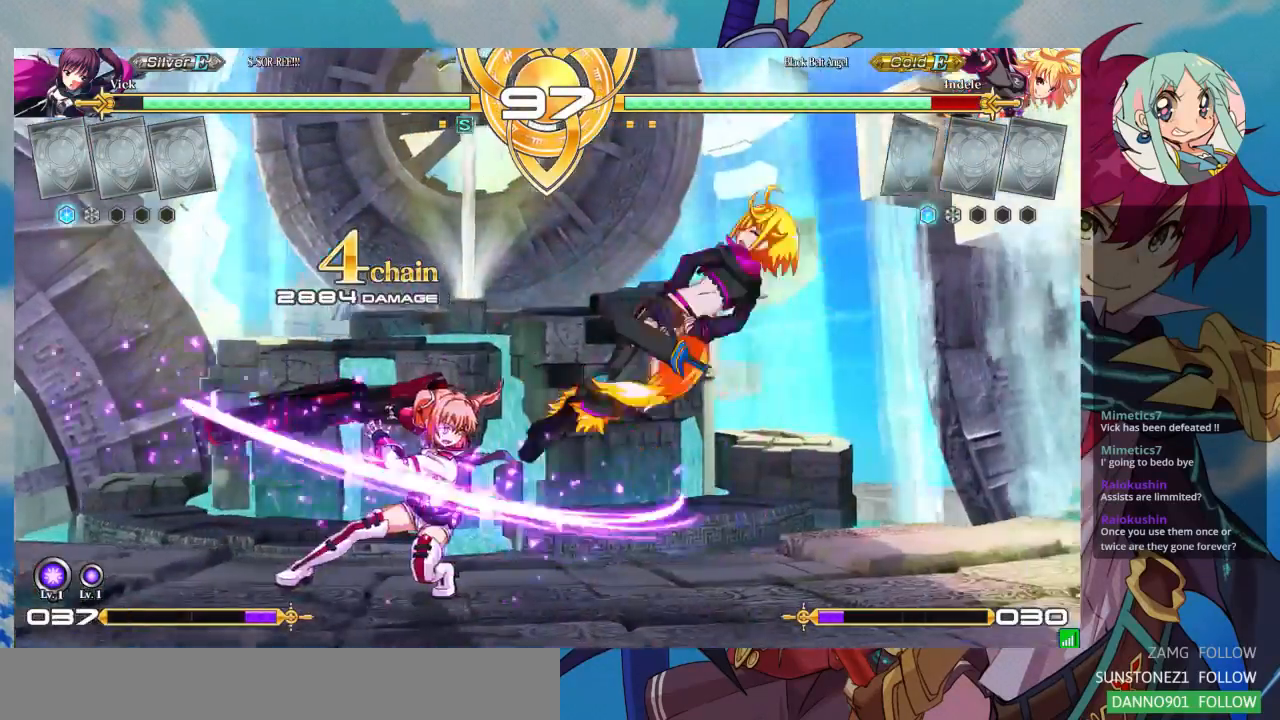
{"buttons": [], "left_stick": "center", "events": [[400, "left_stick", "right"], [467, "left_stick", "center"]]}
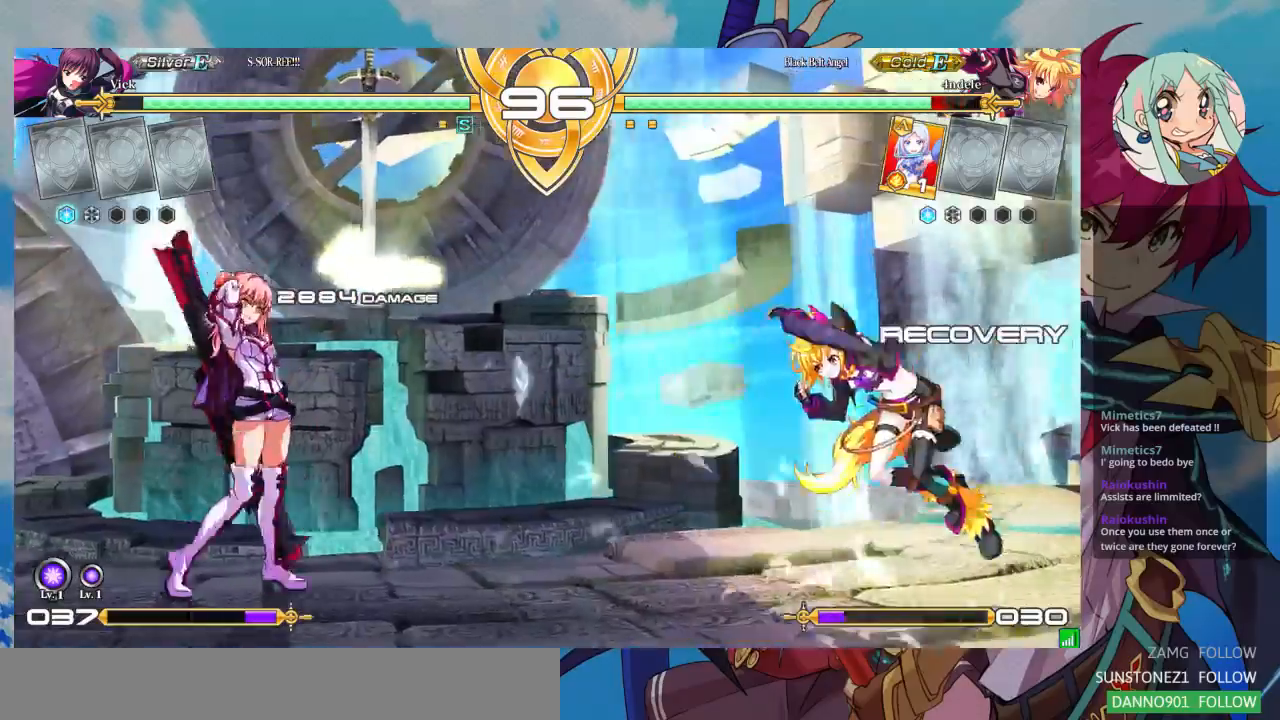
{"buttons": [], "left_stick": "center", "events": [[33, "left_stick", "right"], [167, "left_stick", "up"], [300, "left_stick", "right"], [500, "left_stick", "center"]]}
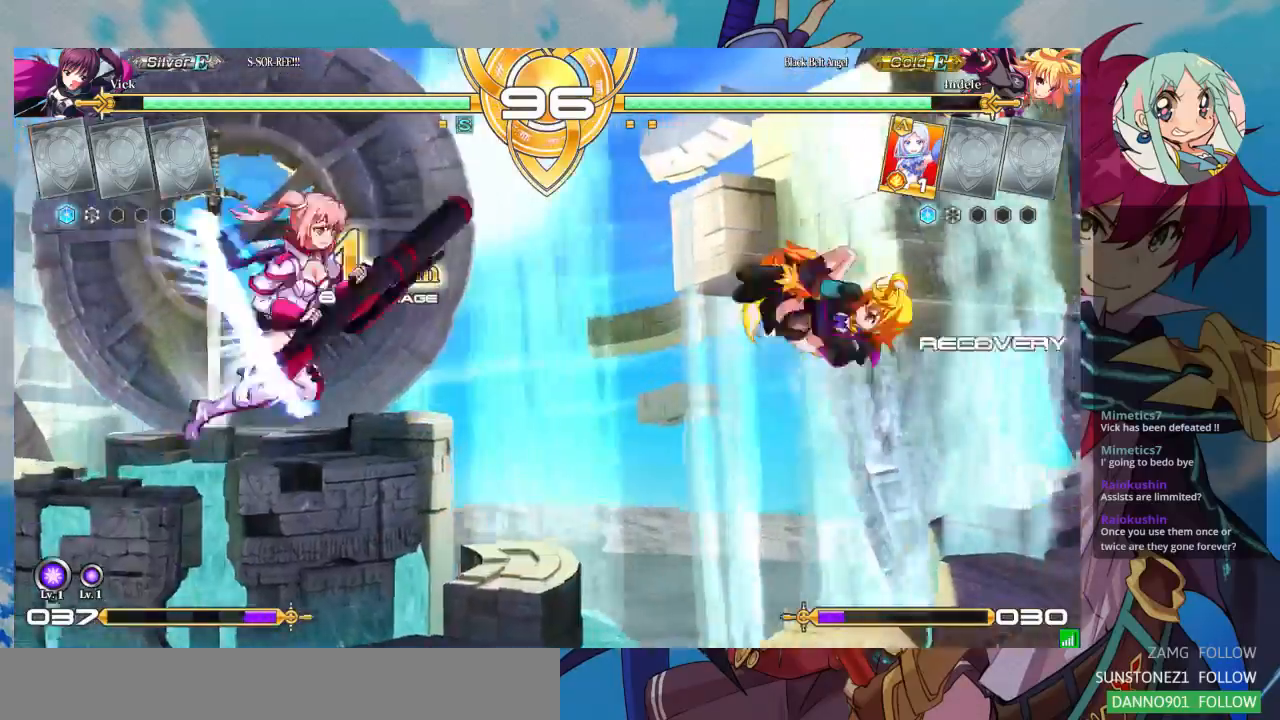
{"buttons": [], "left_stick": "down-left", "events": [[100, "TRIANGLE", "down"], [267, "TRIANGLE", "up"], [400, "left_stick", "down"], [467, "left_stick", "down-left"]]}
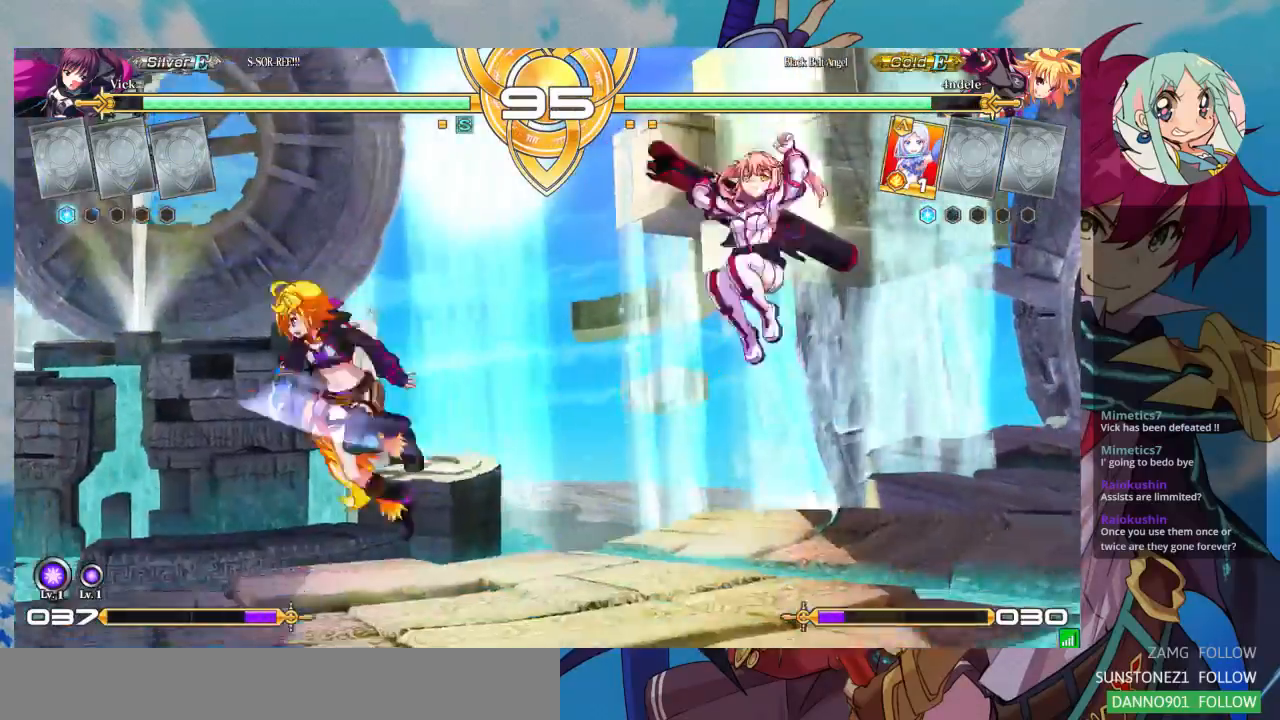
{"buttons": [], "left_stick": "center", "events": [[233, "left_stick", "center"], [333, "left_stick", "up-left"], [467, "left_stick", "center"]]}
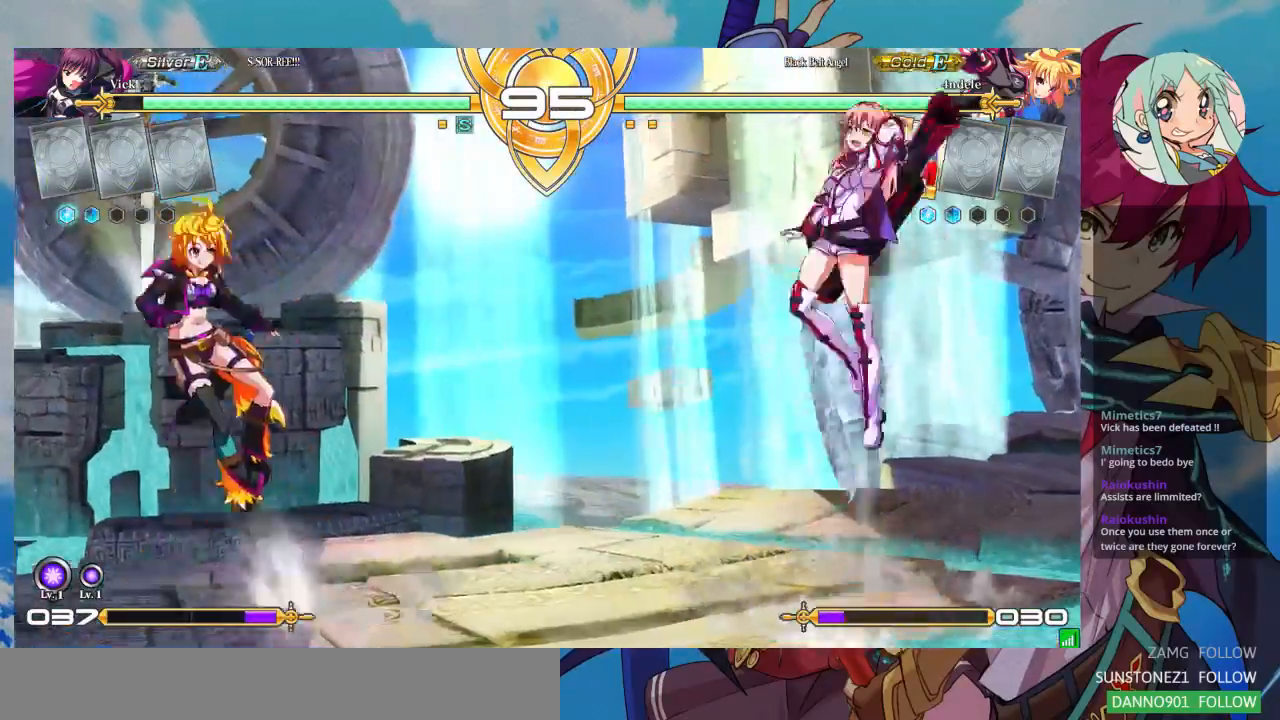
{"buttons": [], "left_stick": "center", "events": [[67, "left_stick", "right"], [133, "left_stick", "center"], [233, "left_stick", "right"], [333, "left_stick", "center"], [367, "SQUARE", "down"], [467, "SQUARE", "up"]]}
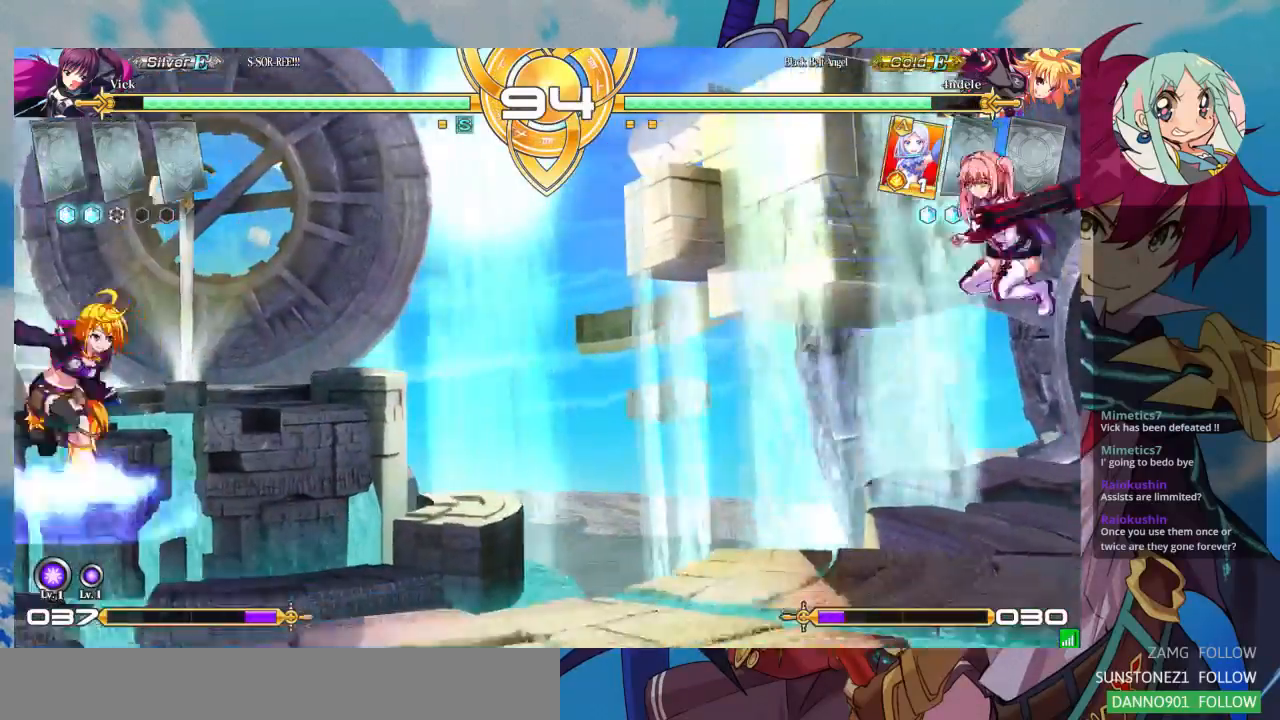
{"buttons": [], "left_stick": "left", "events": [[267, "left_stick", "left"], [333, "left_stick", "center"], [433, "left_stick", "left"]]}
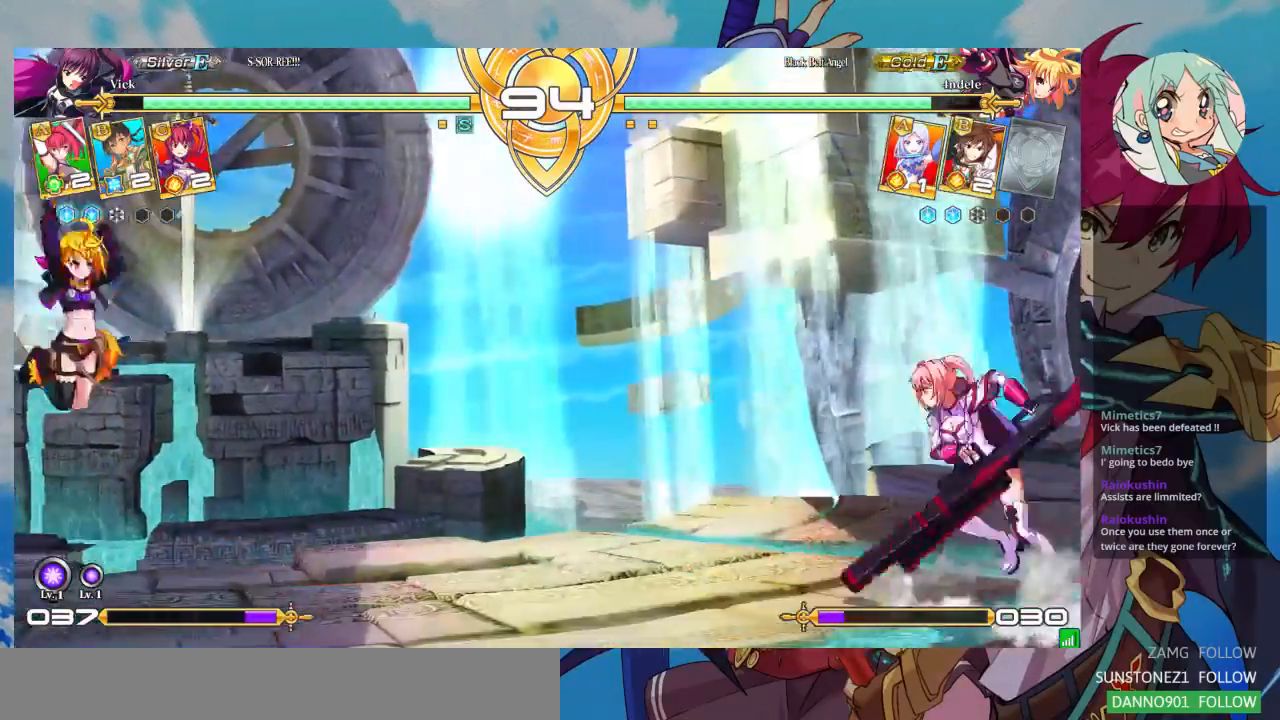
{"buttons": [], "left_stick": "center", "events": [[100, "left_stick", "up-left"], [267, "left_stick", "left"], [367, "left_stick", "center"]]}
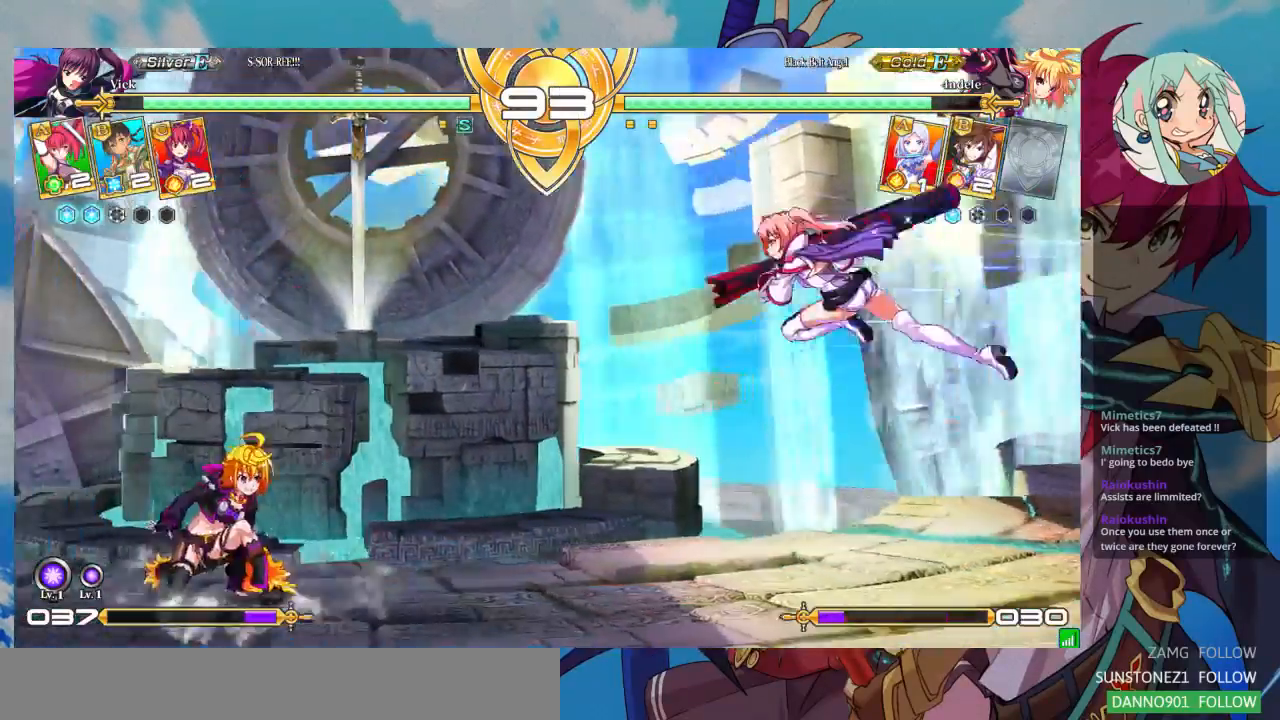
{"buttons": [], "left_stick": "left", "events": [[233, "TRIANGLE", "down"], [367, "TRIANGLE", "up"], [500, "left_stick", "left"]]}
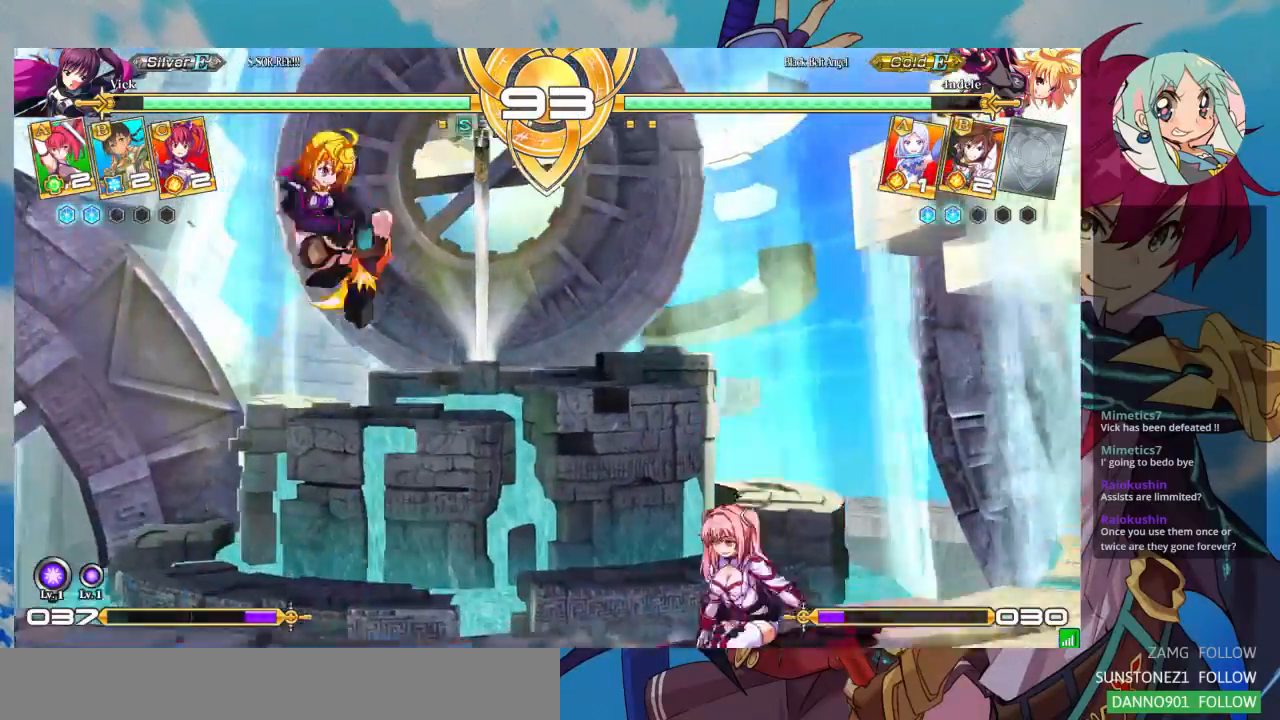
{"buttons": [], "left_stick": "left", "events": [[67, "left_stick", "center"], [133, "left_stick", "left"]]}
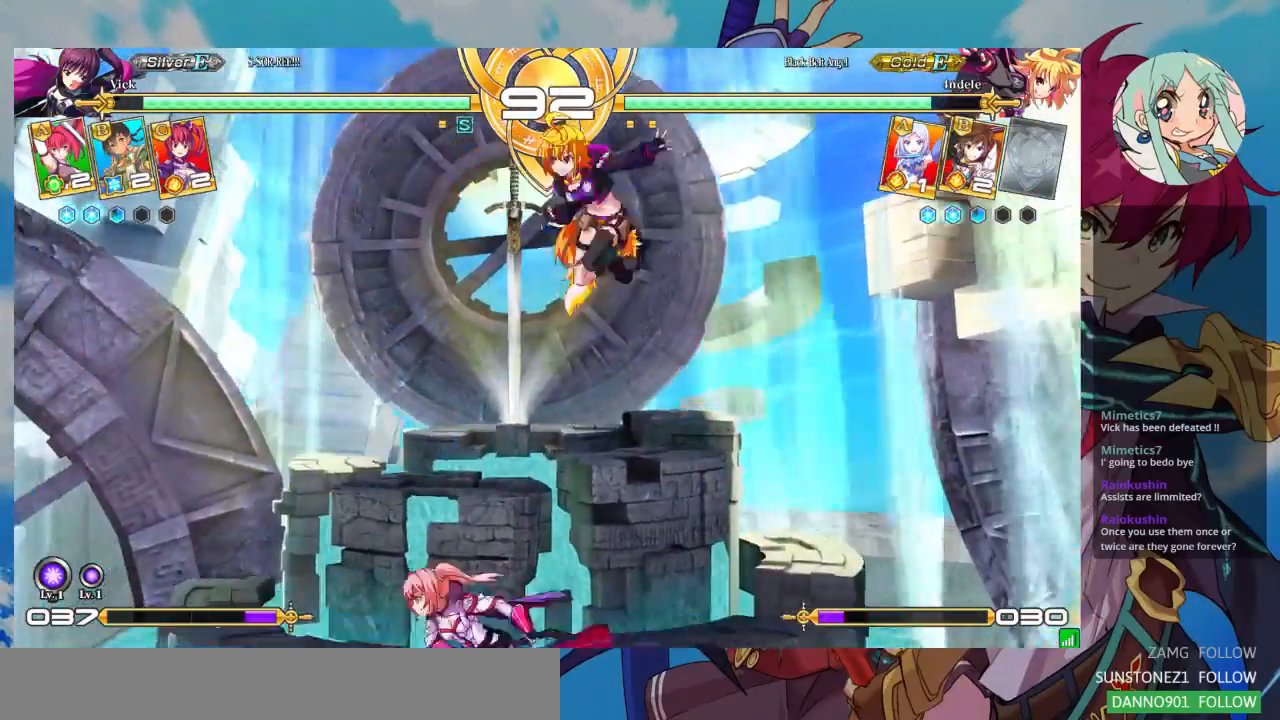
{"buttons": [], "left_stick": "right", "events": [[133, "SQUARE", "down"], [233, "SQUARE", "up"], [300, "left_stick", "center"], [500, "left_stick", "right"]]}
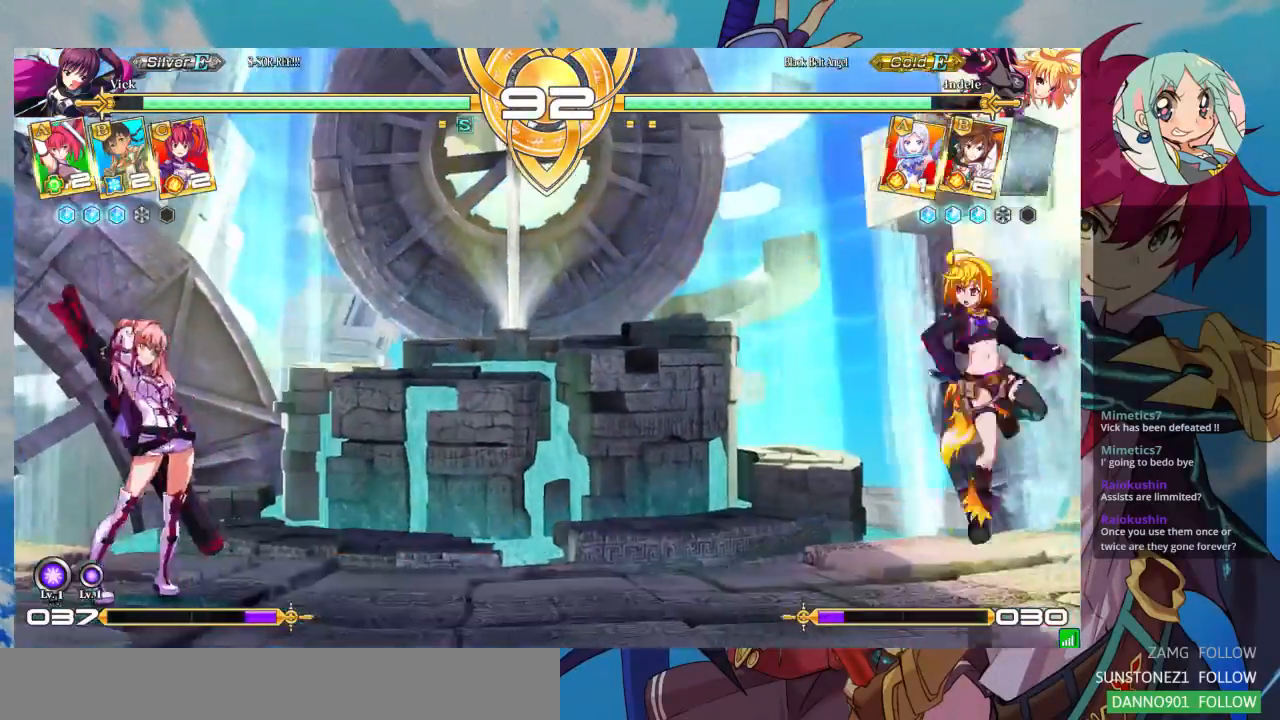
{"buttons": [], "left_stick": "right"}
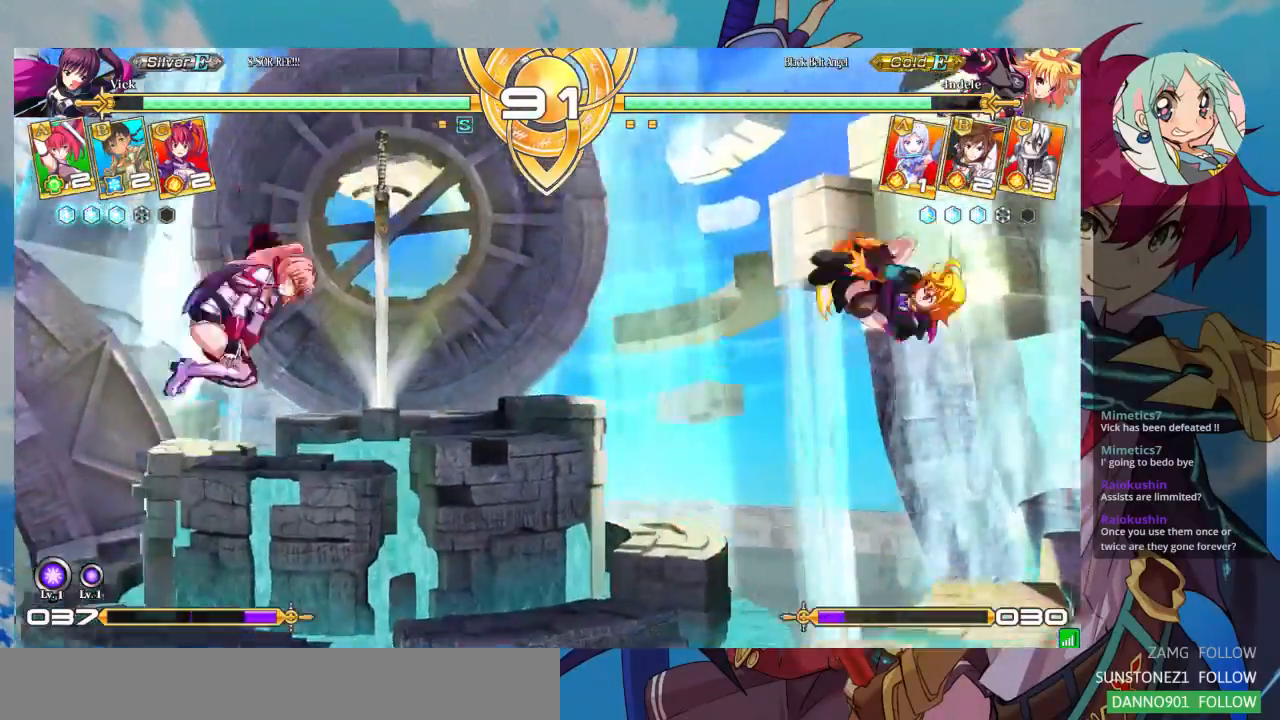
{"buttons": [], "left_stick": "center", "events": [[200, "left_stick", "center"], [300, "R1", "down"], [367, "R1", "up"]]}
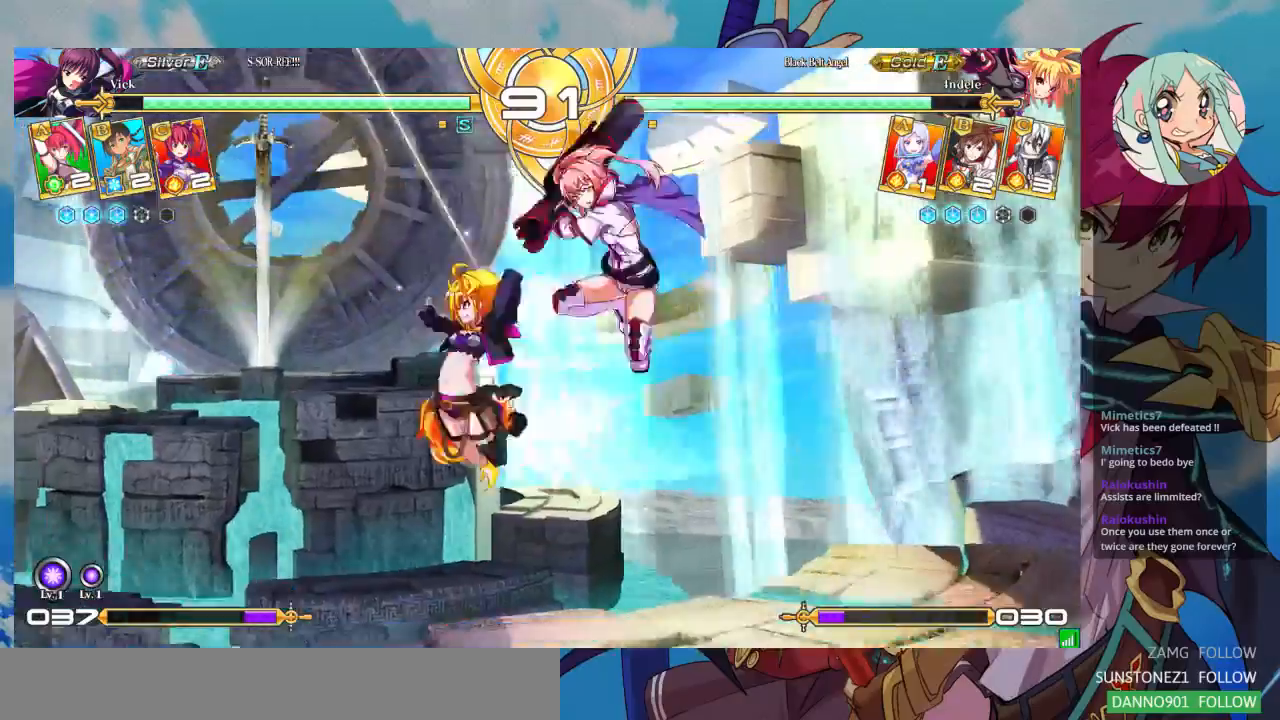
{"buttons": [], "left_stick": "center", "events": [[67, "left_stick", "down"], [133, "left_stick", "down-left"], [300, "left_stick", "center"], [433, "left_stick", "left"], [500, "left_stick", "center"]]}
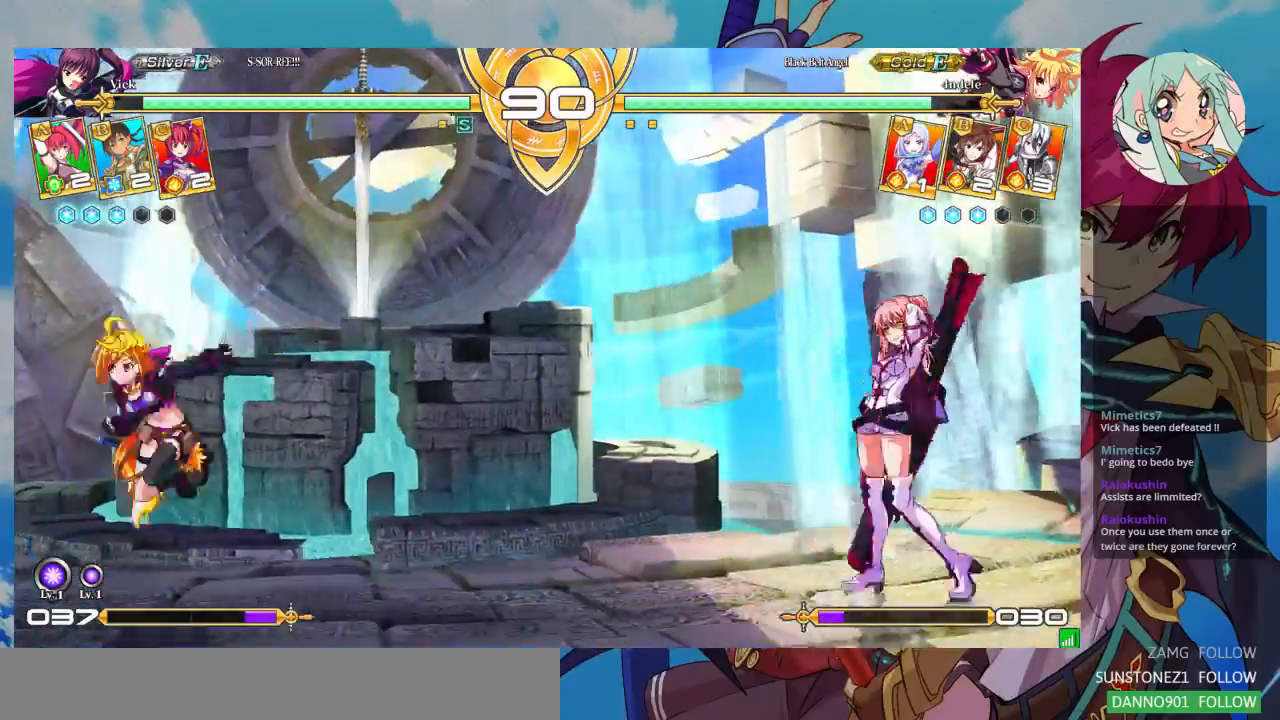
{"buttons": [], "left_stick": "up-left", "events": [[67, "left_stick", "left"], [333, "left_stick", "up-left"]]}
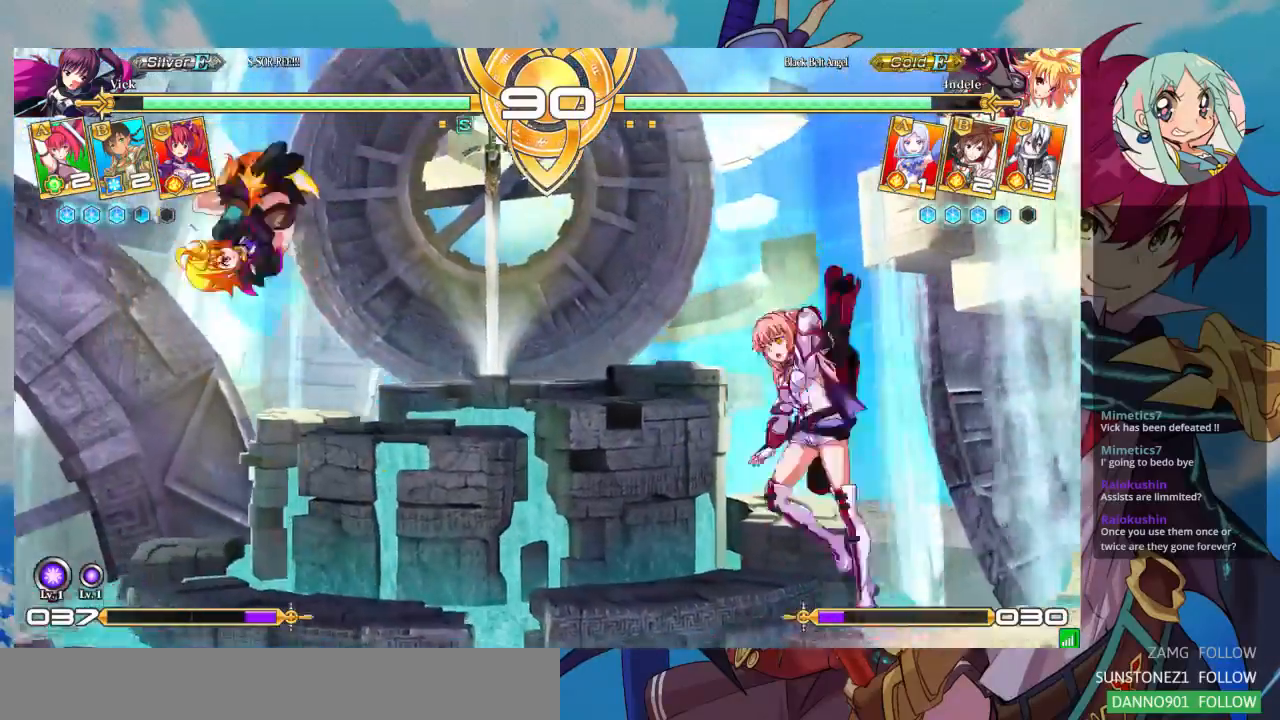
{"buttons": [], "left_stick": "down-right", "events": [[33, "left_stick", "center"], [200, "TRIANGLE", "down"], [300, "TRIANGLE", "up"], [467, "left_stick", "down-right"]]}
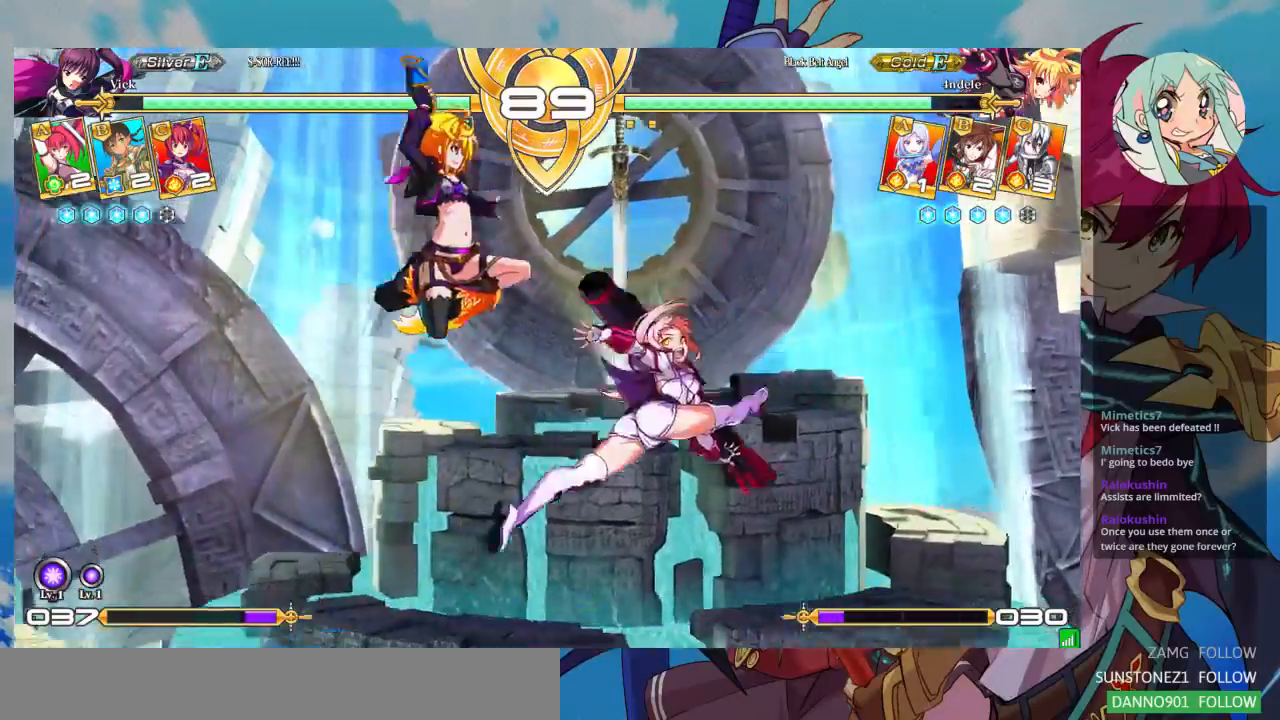
{"buttons": ["SQUARE"], "left_stick": "down-right", "events": [[300, "left_stick", "right"], [433, "SQUARE", "down"], [433, "left_stick", "down-right"]]}
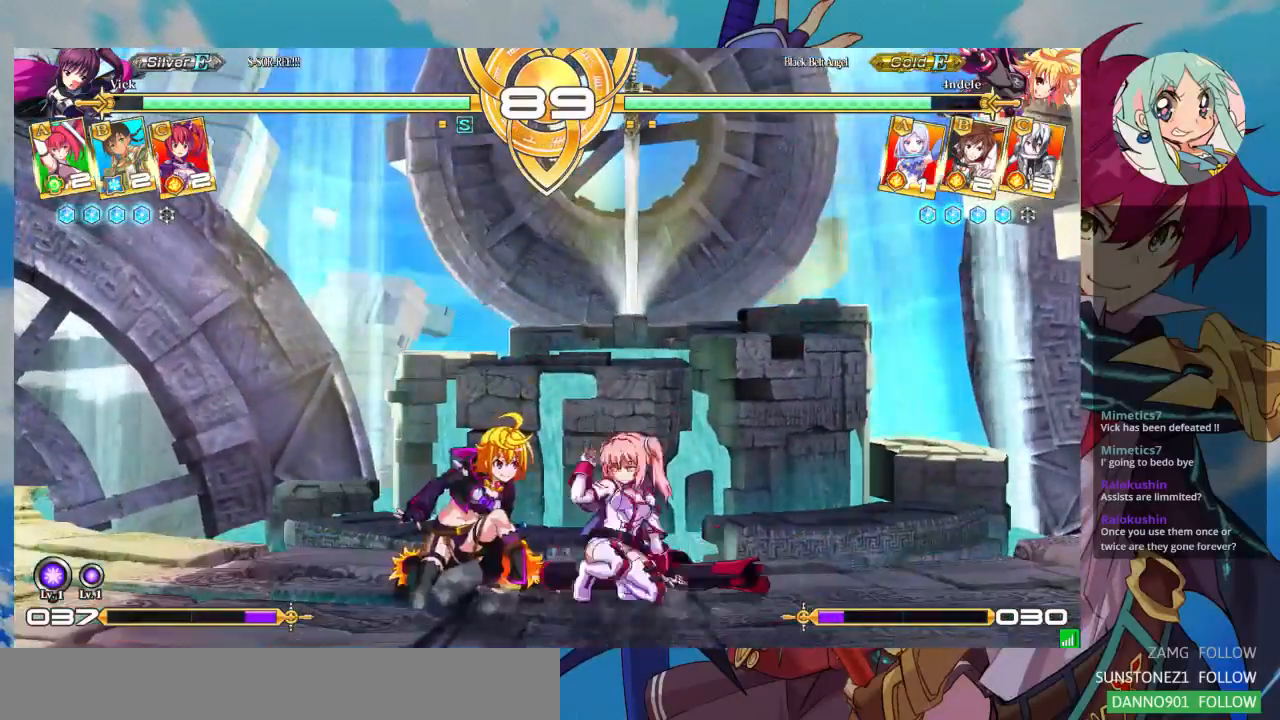
{"buttons": [], "left_stick": "center", "events": [[67, "SQUARE", "up"], [100, "TRIANGLE", "down"], [233, "TRIANGLE", "up"], [333, "left_stick", "center"], [367, "R1", "down"], [500, "R1", "up"]]}
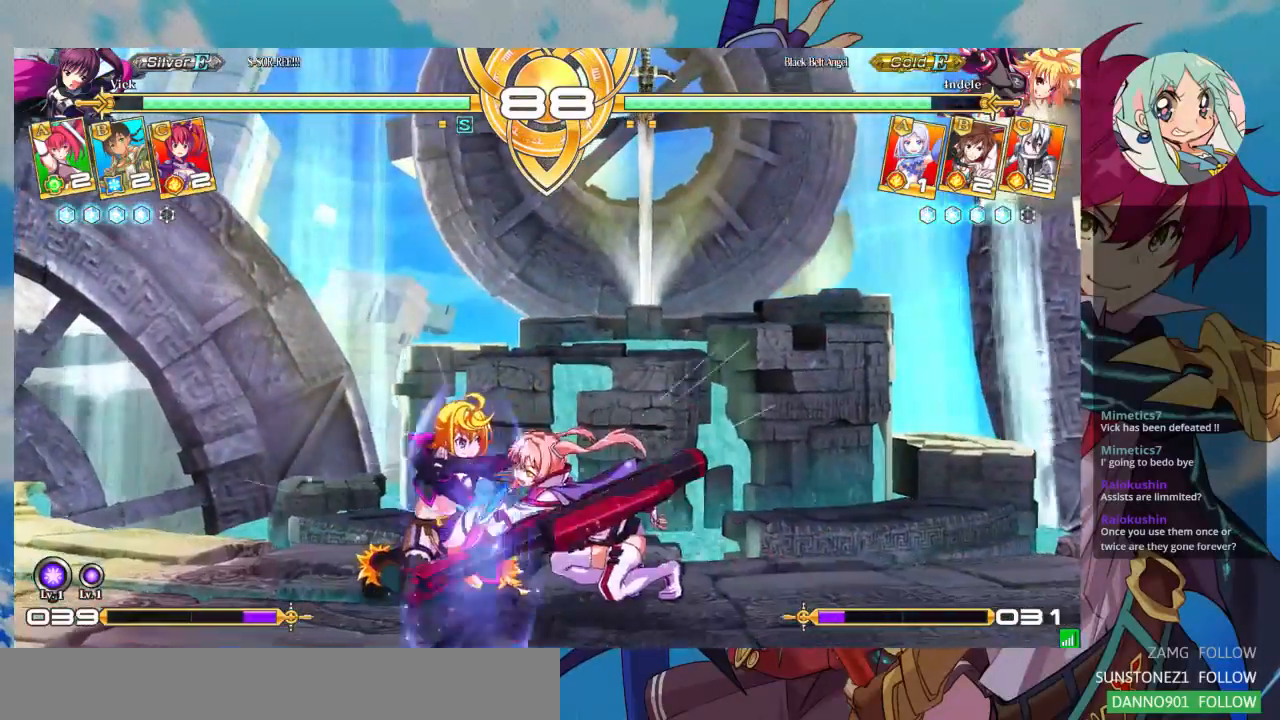
{"buttons": [], "left_stick": "down", "events": [[67, "left_stick", "left"], [133, "left_stick", "down"], [233, "left_stick", "right"], [267, "TRIANGLE", "down"], [300, "left_stick", "center"], [333, "TRIANGLE", "up"], [400, "left_stick", "left"], [467, "left_stick", "down"]]}
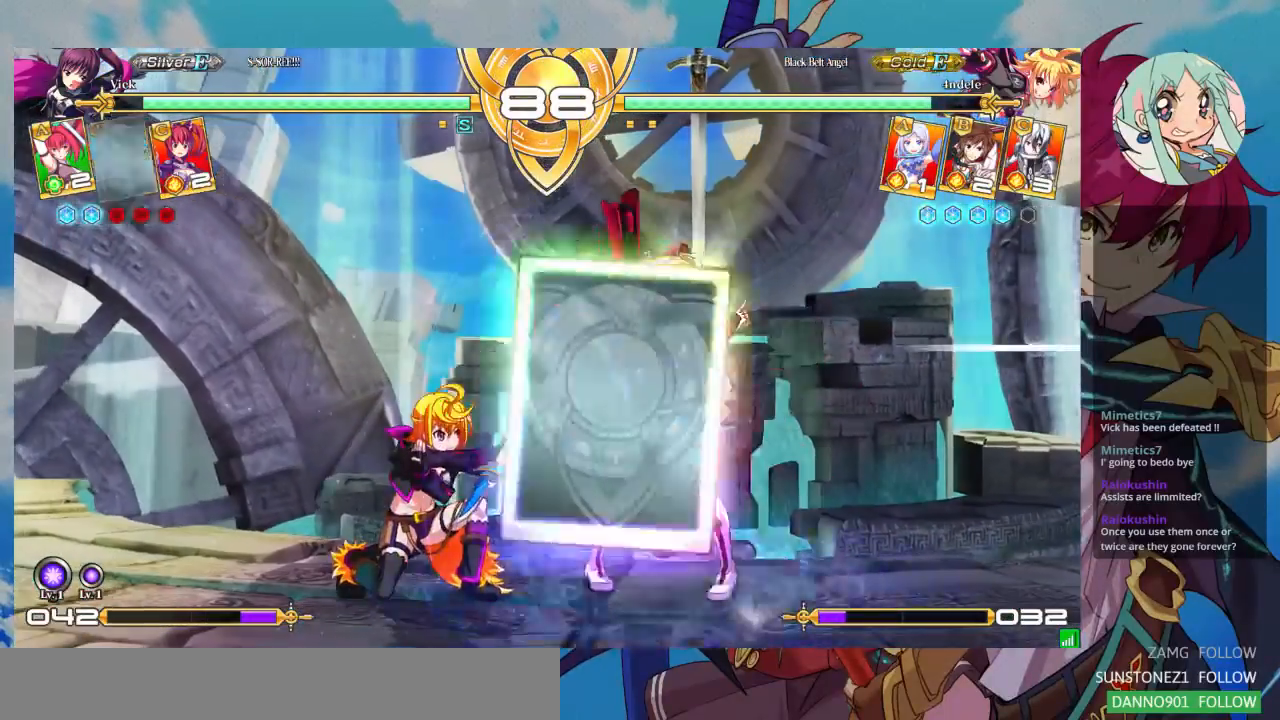
{"buttons": [], "left_stick": "center", "events": [[67, "left_stick", "right"], [133, "CROSS", "down"], [167, "CROSS", "up"], [167, "left_stick", "center"], [267, "CROSS", "down"], [367, "CROSS", "up"]]}